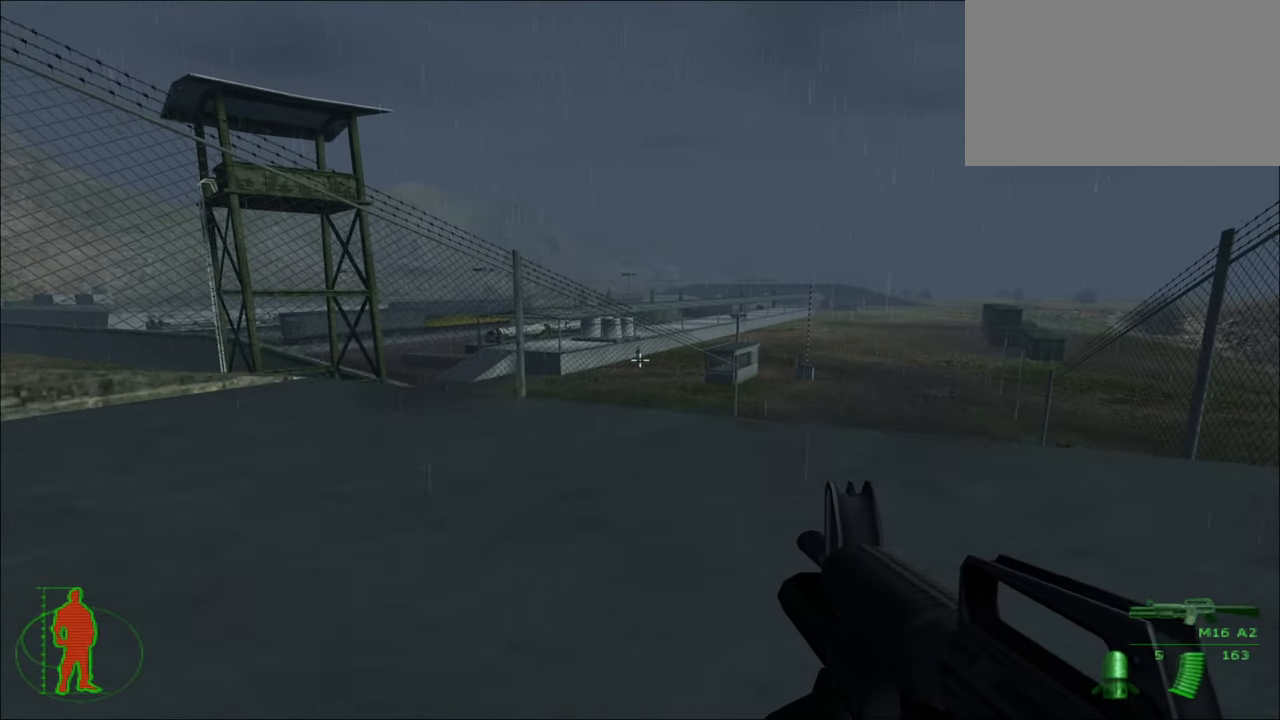
Gameplay with keyboard and mouse; each line is a JSON object with the keys and mouse buttons held at the frame after it. "events" lists presses ("down") and releases ("up") of "1", "2", "3", "4", "5", "a", "alt", "c", "caps_lock", "ctrl", "d", "e", "f", "g", "q", "r", "s", "shift", "space", "t", "tab", "v", "w", "x", "z", "mouse_left", "mouse_wheel" and "mouse_right" between this image and that frame as [ms after this image, input, new state], when the widget could be followed in between. "mouse_left", "mouse_wheel", "mouse_right" = the "left", "wheel", "right" buttons of the "mouse" list. No other keys are recorded. "wheel" means that the mouse wheel is clicked or scrolled. "mouse_move" is the direction in which the mouse moves at that frame (one of eight, or "still"), when it could be read.
{"keys": ["w"], "mouse": [], "mouse_move": "still", "events": [[350, "d", "up"]]}
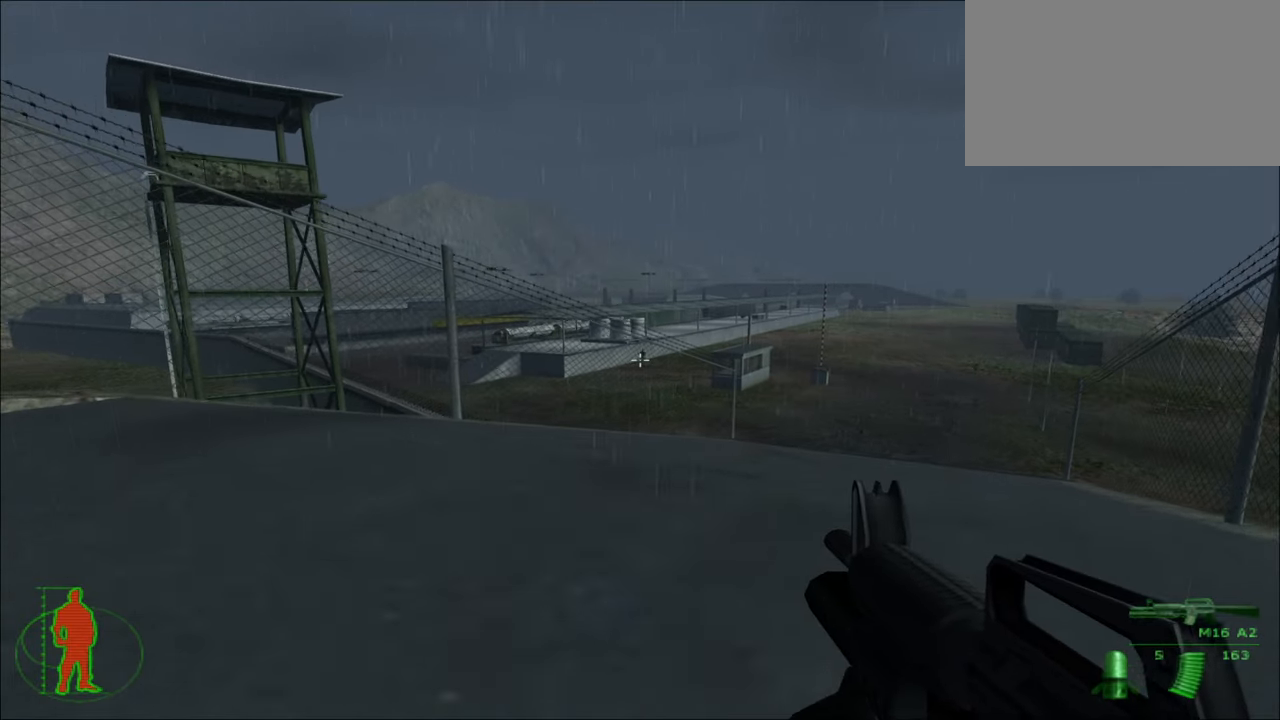
{"keys": ["d", "w"], "mouse": [], "mouse_move": "still", "events": [[133, "d", "down"]]}
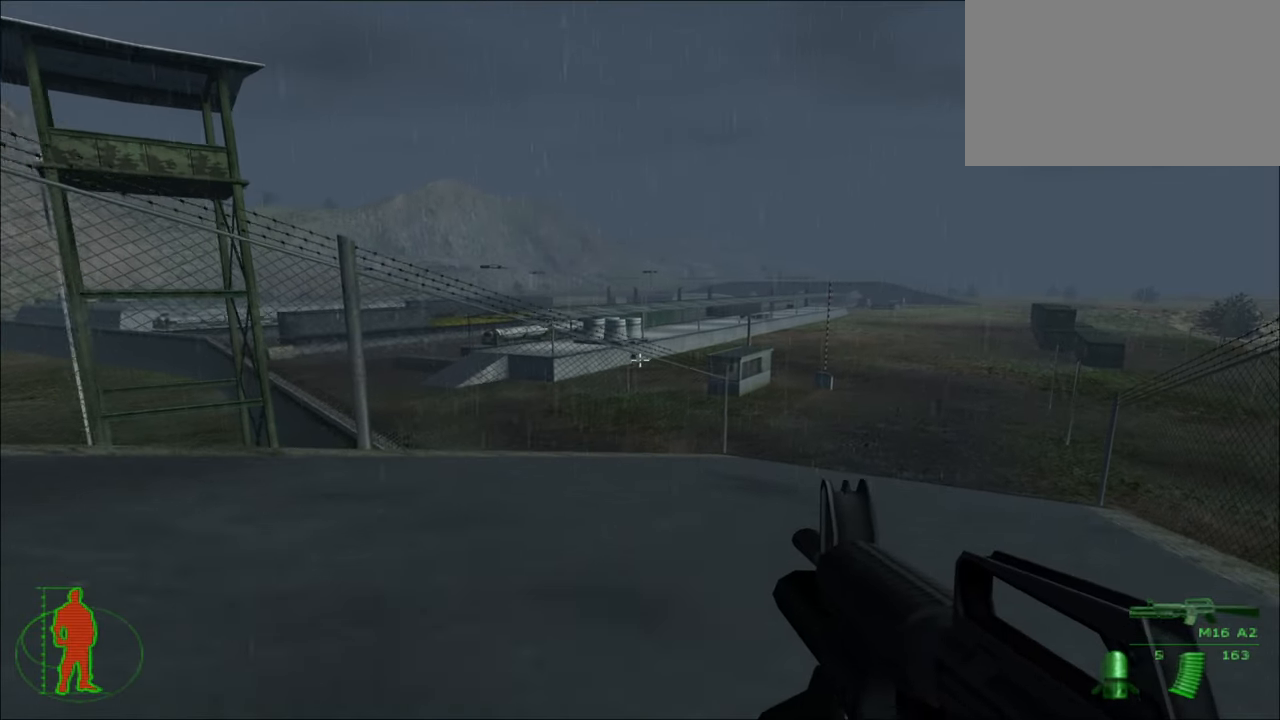
{"keys": ["d", "w"], "mouse": [], "mouse_move": "still", "events": []}
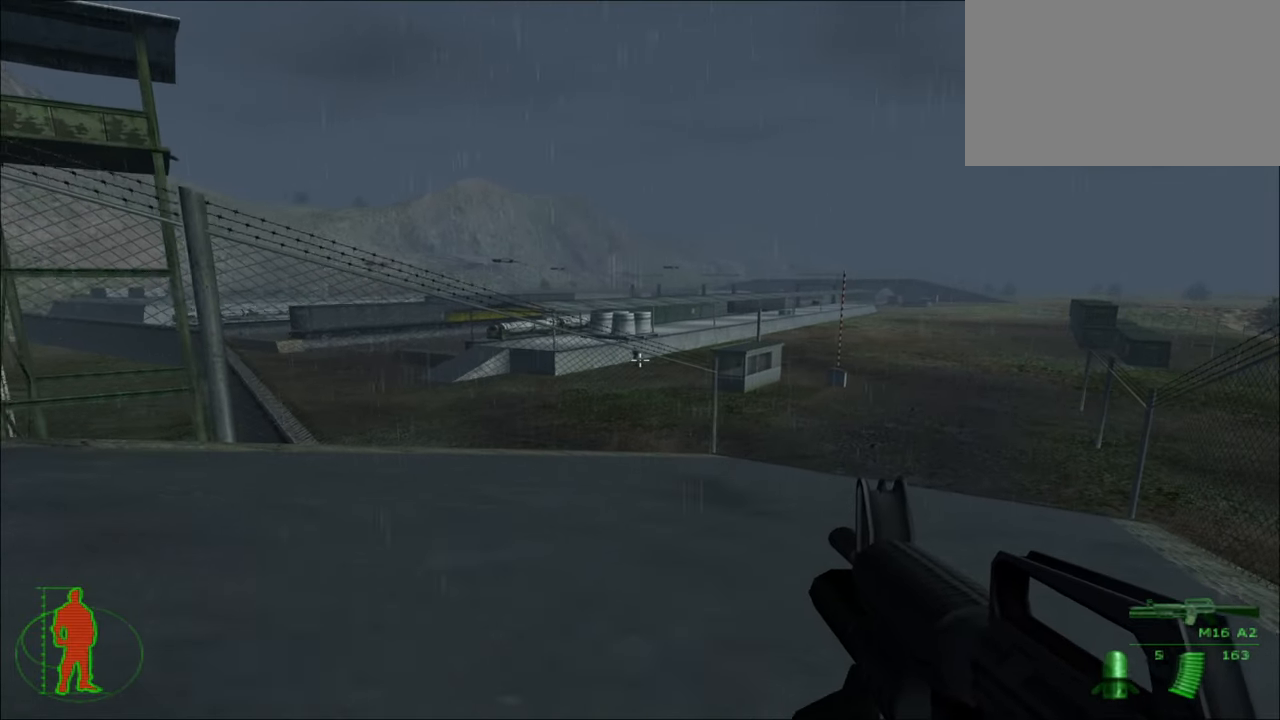
{"keys": ["d", "w"], "mouse": [], "mouse_move": "still", "events": []}
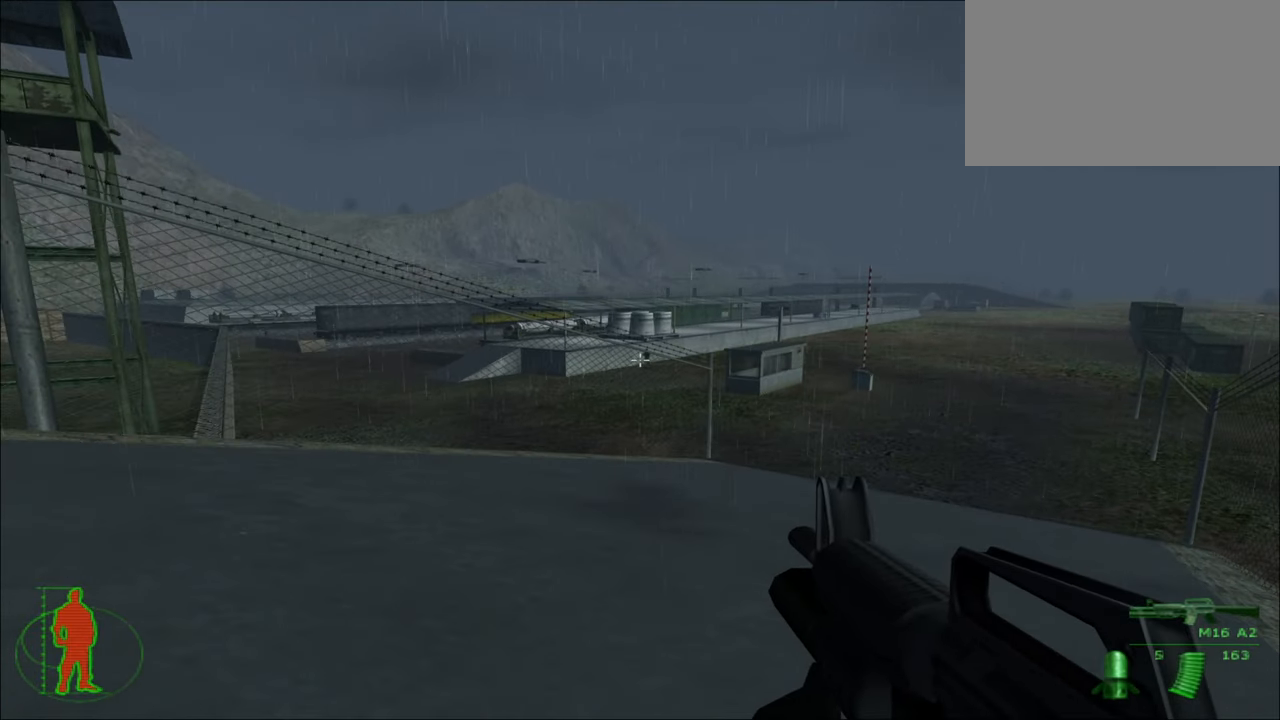
{"keys": ["w"], "mouse": ["left"], "mouse_move": "still", "events": [[83, "d", "up"], [400, "mouse_left", "down"]]}
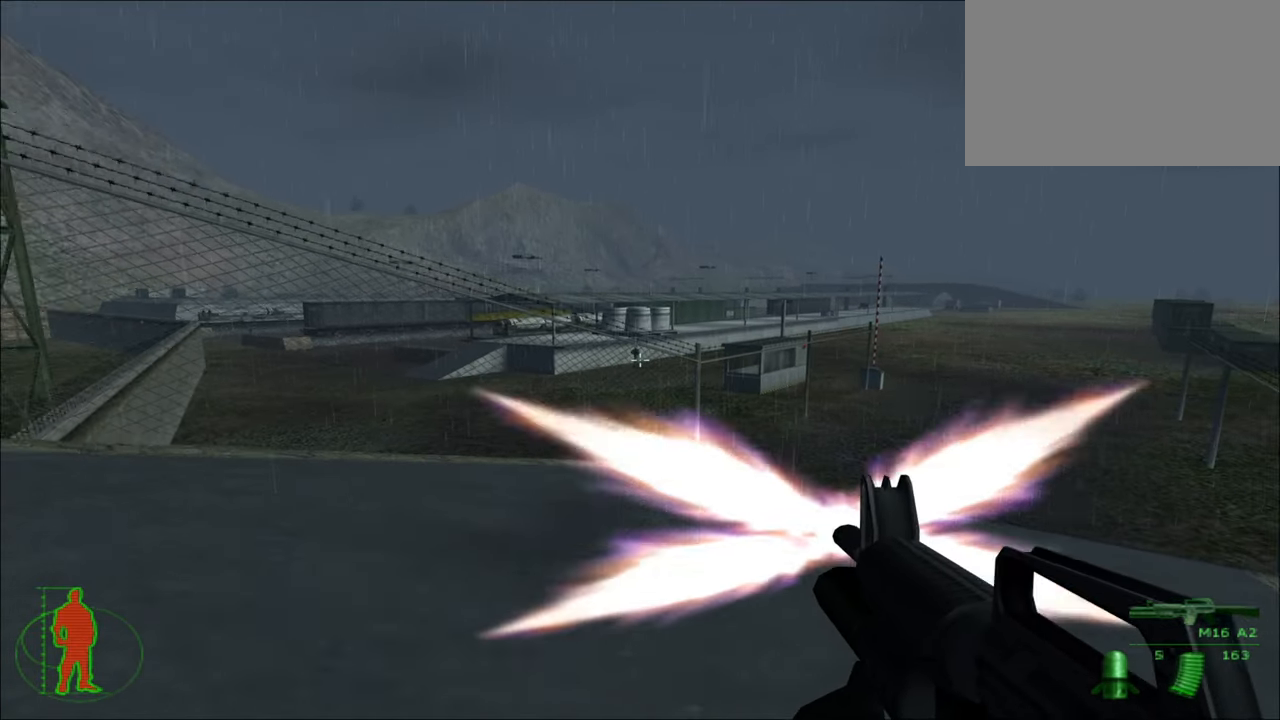
{"keys": ["w"], "mouse": [], "mouse_move": "still", "events": [[233, "mouse_left", "up"]]}
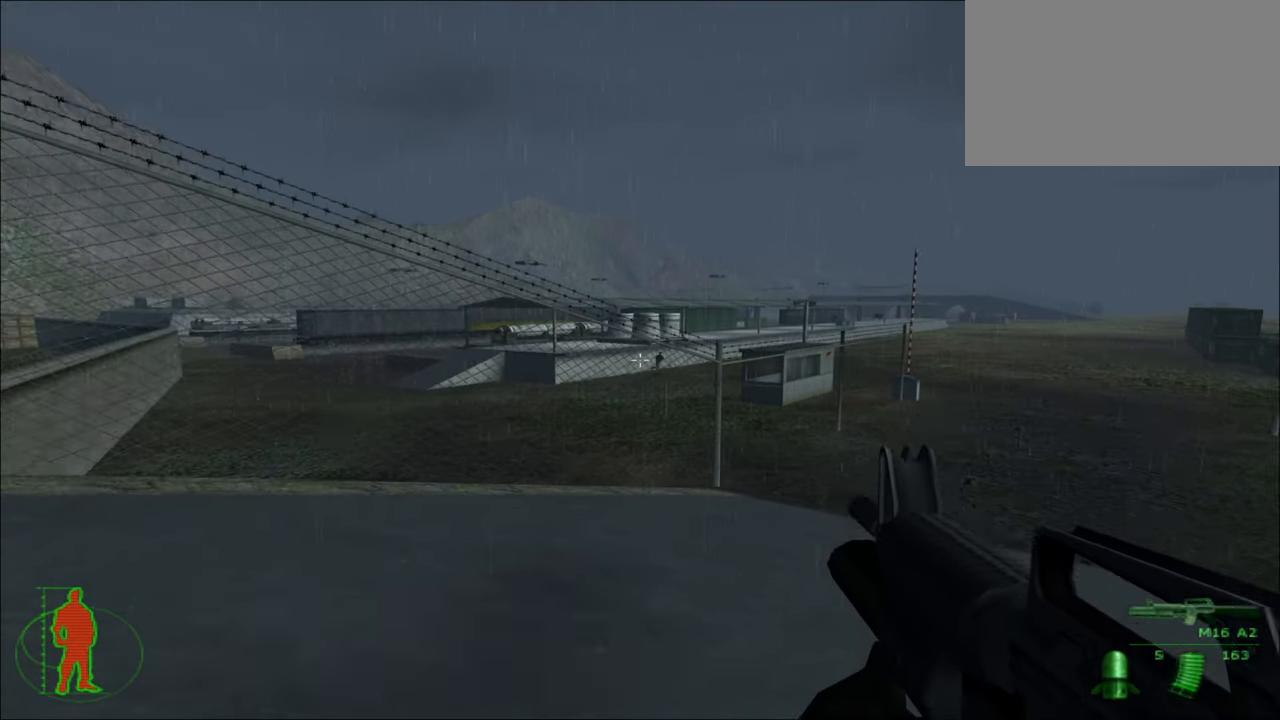
{"keys": ["w"], "mouse": [], "mouse_move": "still", "events": [[16, "mouse_left", "down"], [383, "mouse_left", "up"]]}
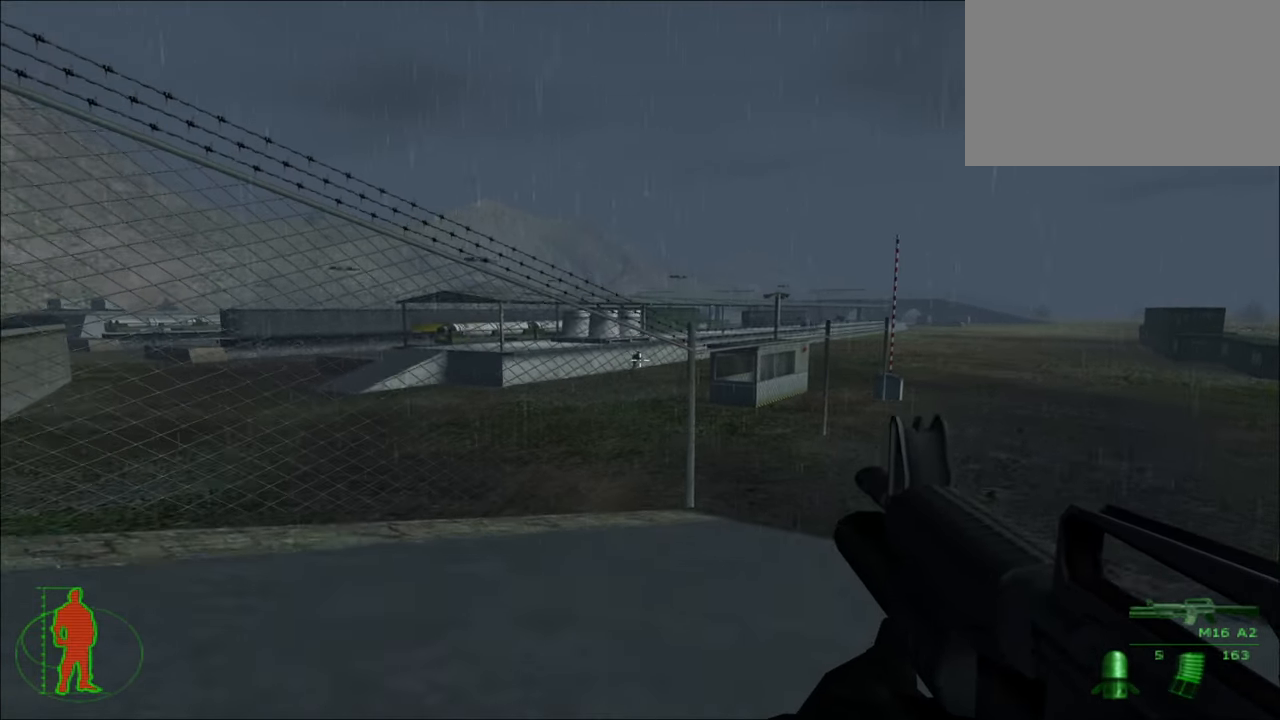
{"keys": ["w"], "mouse": [], "mouse_move": "still", "events": [[166, "mouse_left", "down"], [450, "mouse_left", "up"]]}
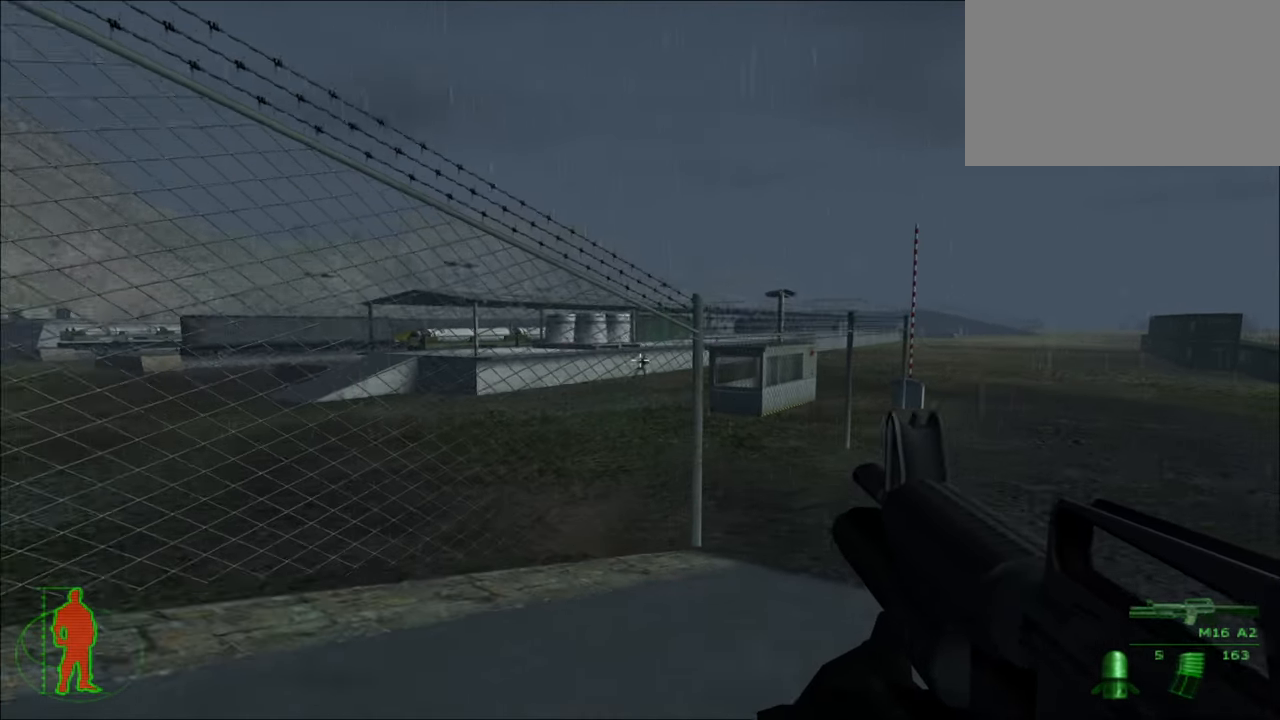
{"keys": ["d", "w"], "mouse": ["left"], "mouse_move": "still", "events": [[283, "mouse_left", "down"], [416, "d", "down"]]}
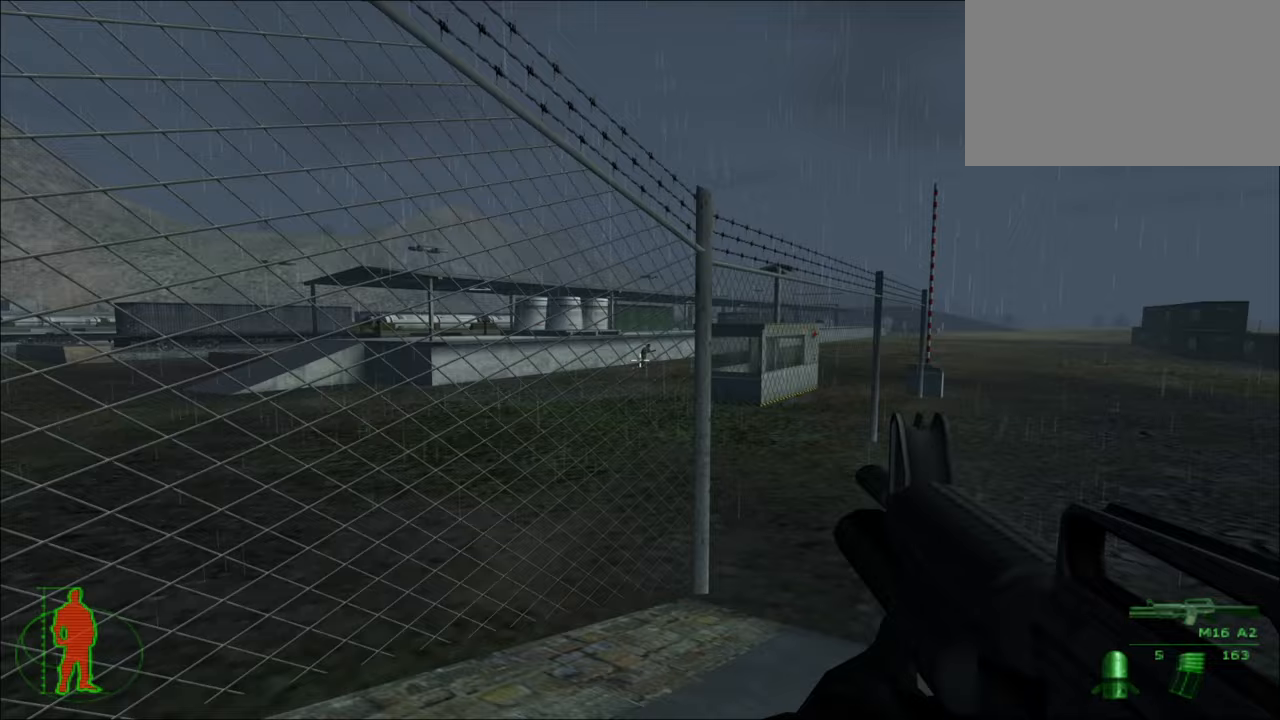
{"keys": ["w"], "mouse": [], "mouse_move": "still", "events": [[67, "mouse_left", "up"], [483, "d", "up"]]}
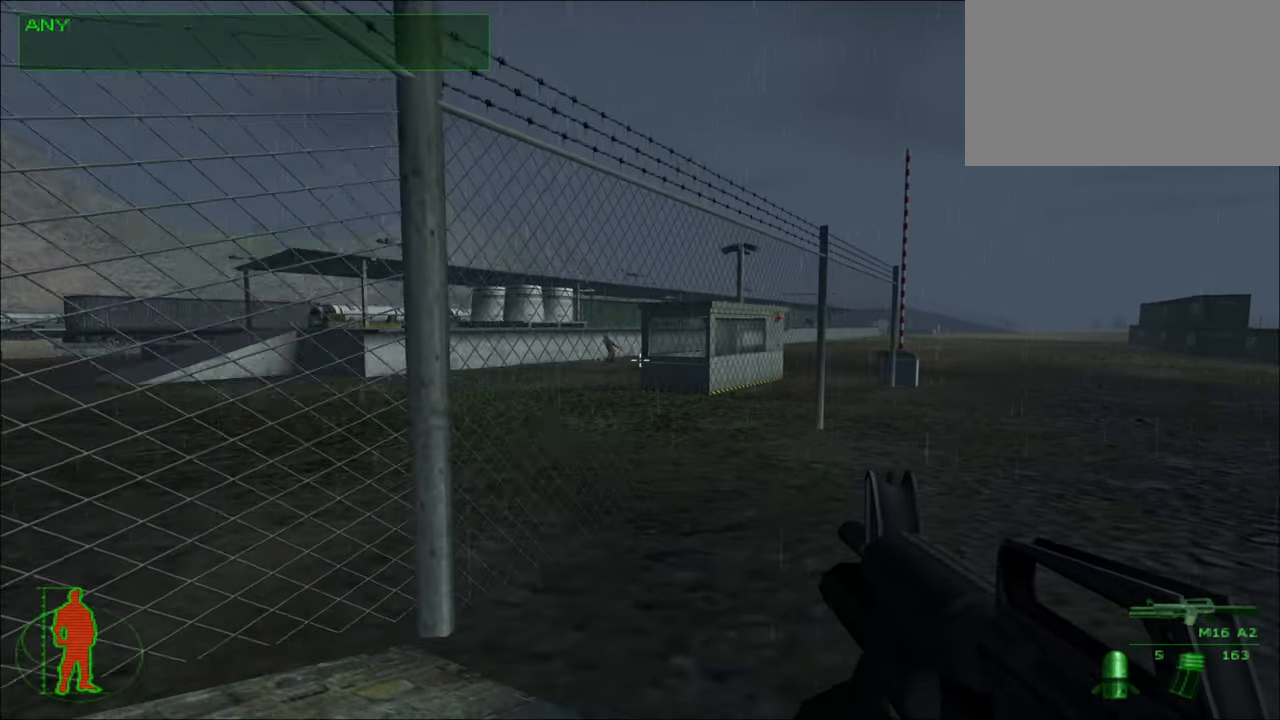
{"keys": ["r", "w"], "mouse": [], "mouse_move": "right", "events": [[117, "d", "down"], [267, "d", "up"], [500, "r", "down"]]}
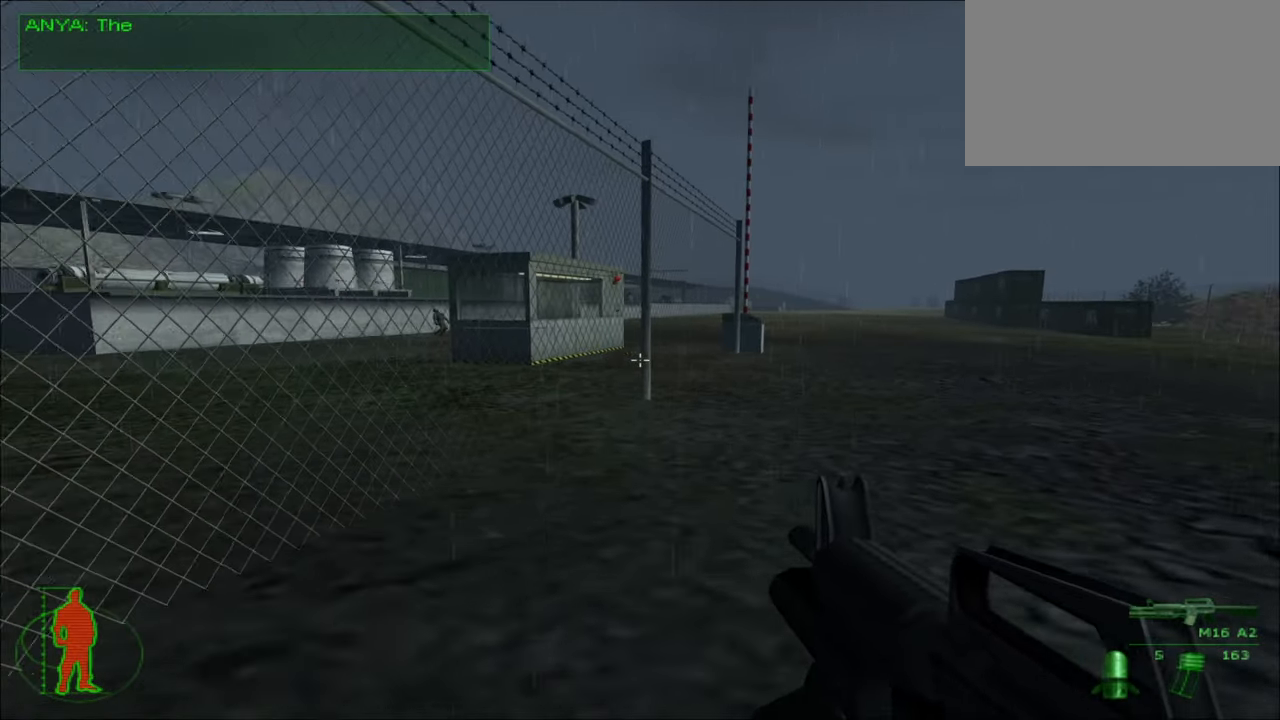
{"keys": ["w"], "mouse": [], "mouse_move": "still", "events": [[133, "r", "up"]]}
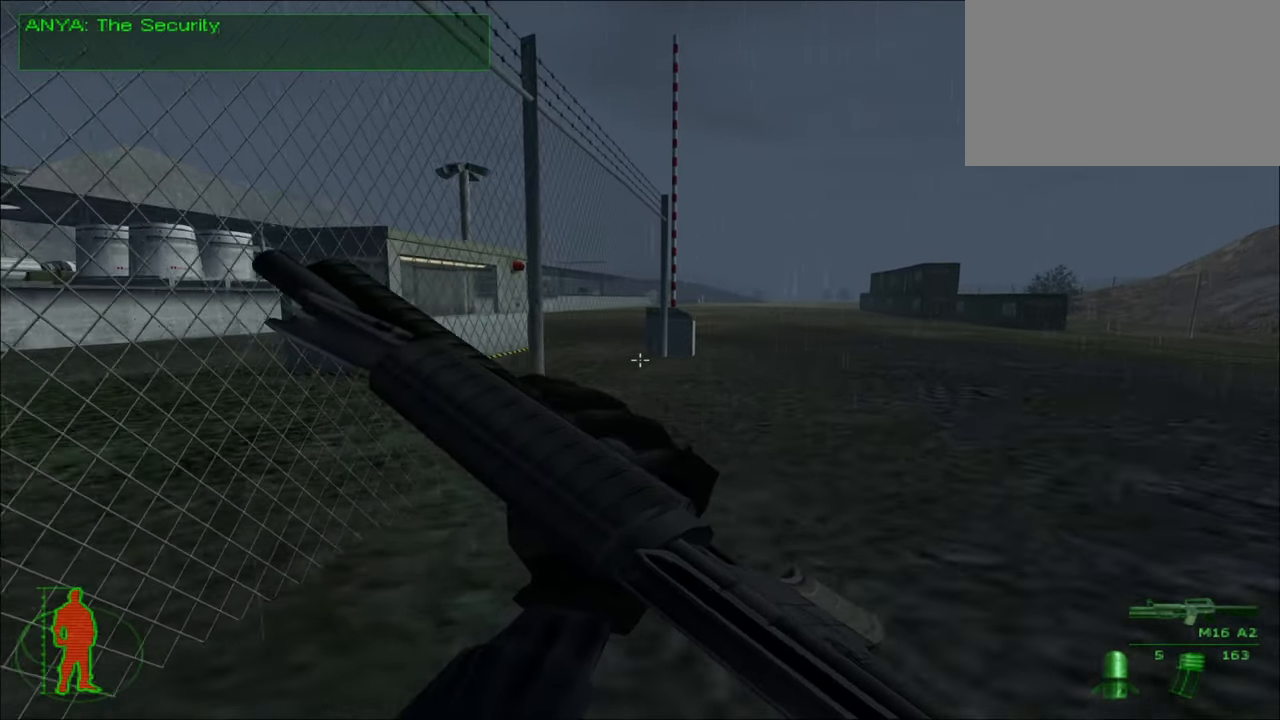
{"keys": ["d", "w"], "mouse": [], "mouse_move": "still", "events": [[100, "d", "down"]]}
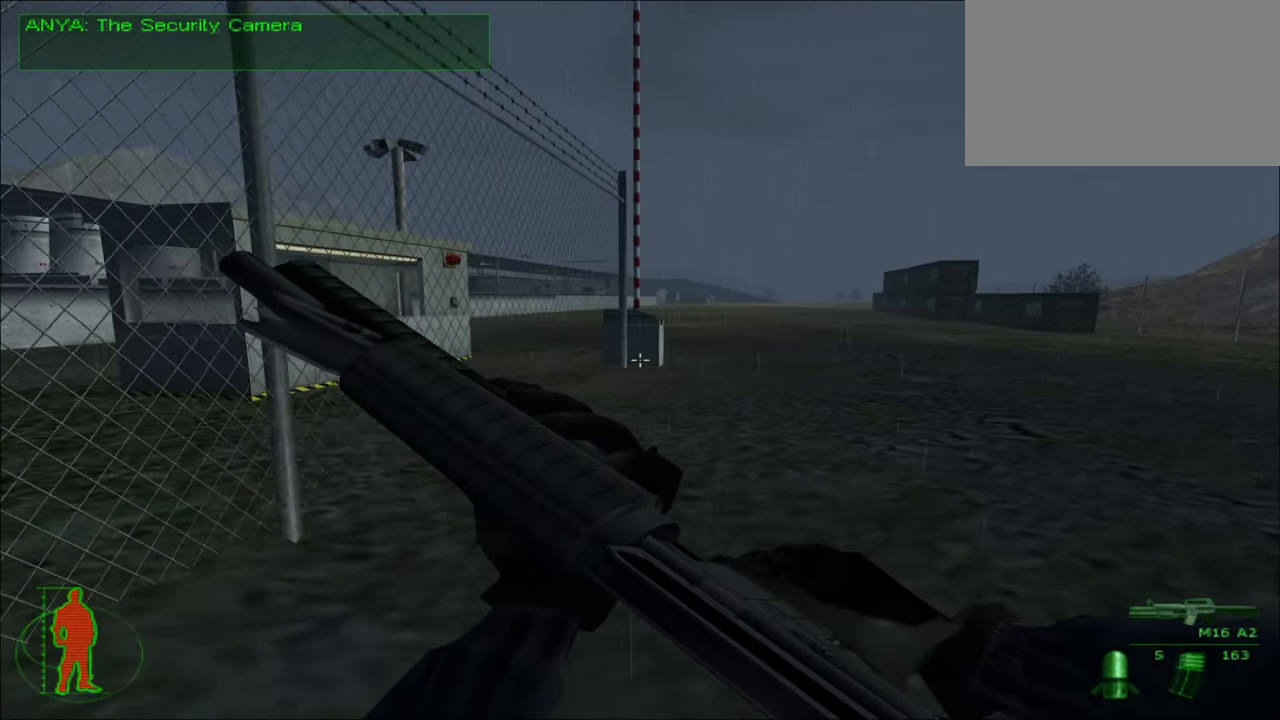
{"keys": ["w"], "mouse": [], "mouse_move": "still", "events": [[450, "d", "up"]]}
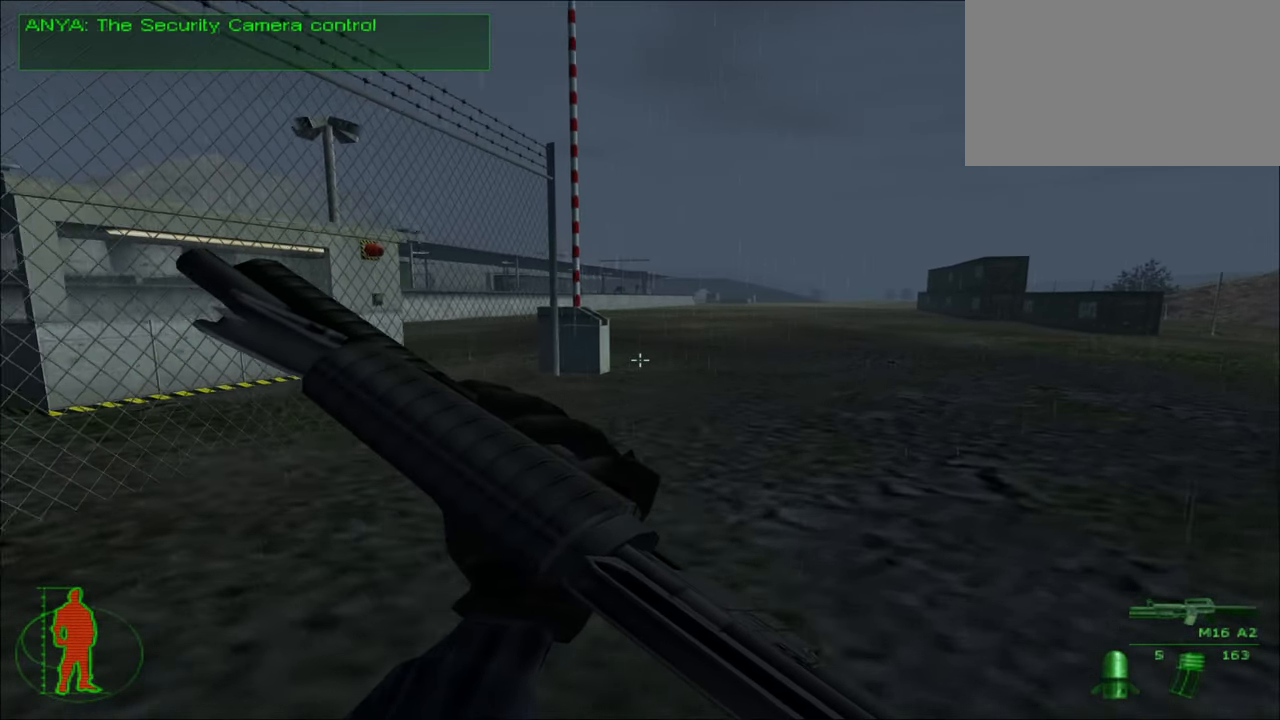
{"keys": ["d", "w"], "mouse": [], "mouse_move": "still", "events": [[283, "d", "down"]]}
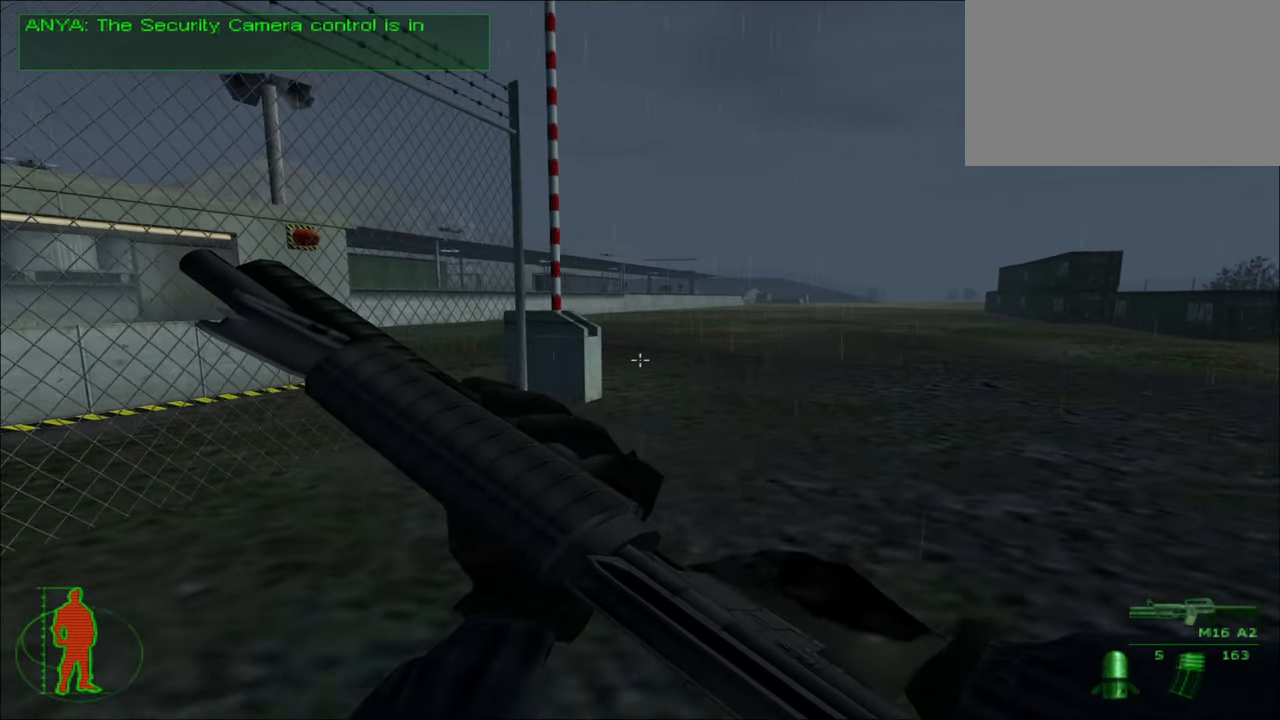
{"keys": ["d", "w"], "mouse": [], "mouse_move": "left", "events": []}
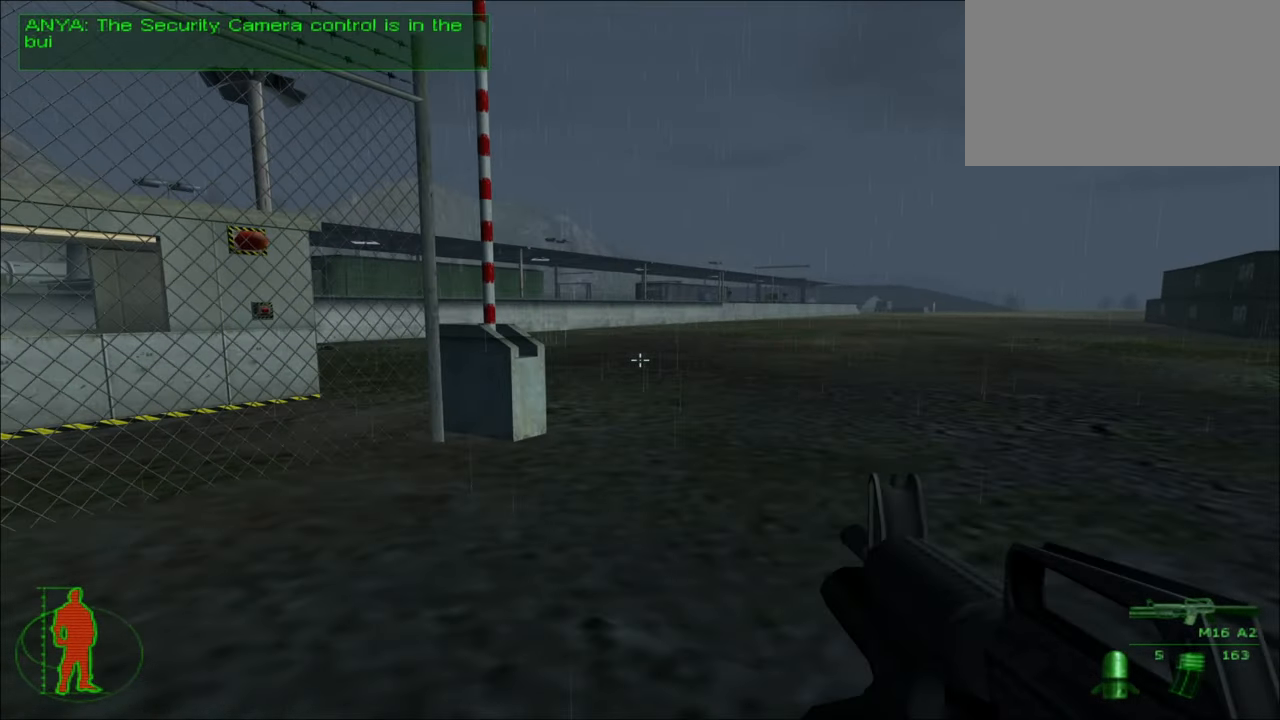
{"keys": ["w"], "mouse": [], "mouse_move": "still", "events": [[33, "d", "up"]]}
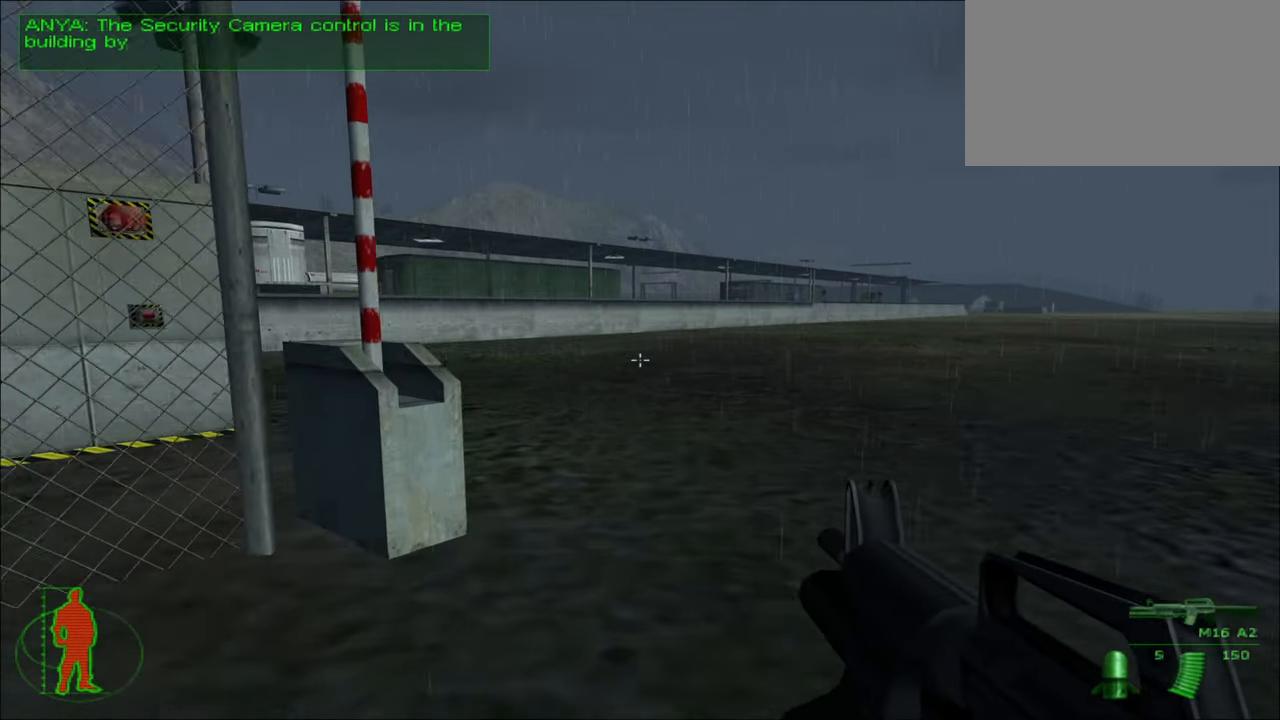
{"keys": ["w"], "mouse": [], "mouse_move": "still", "events": [[50, "d", "down"], [267, "d", "up"]]}
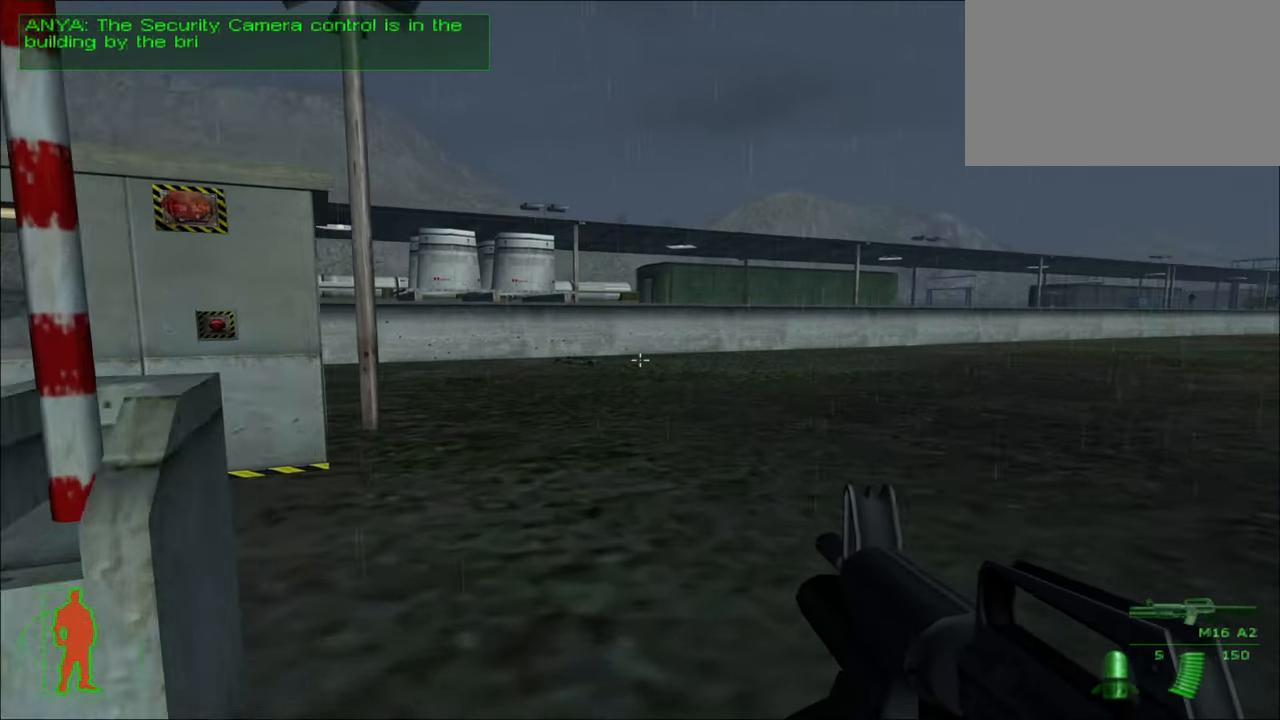
{"keys": ["w"], "mouse": [], "mouse_move": "still", "events": [[250, "space", "down"], [350, "space", "up"]]}
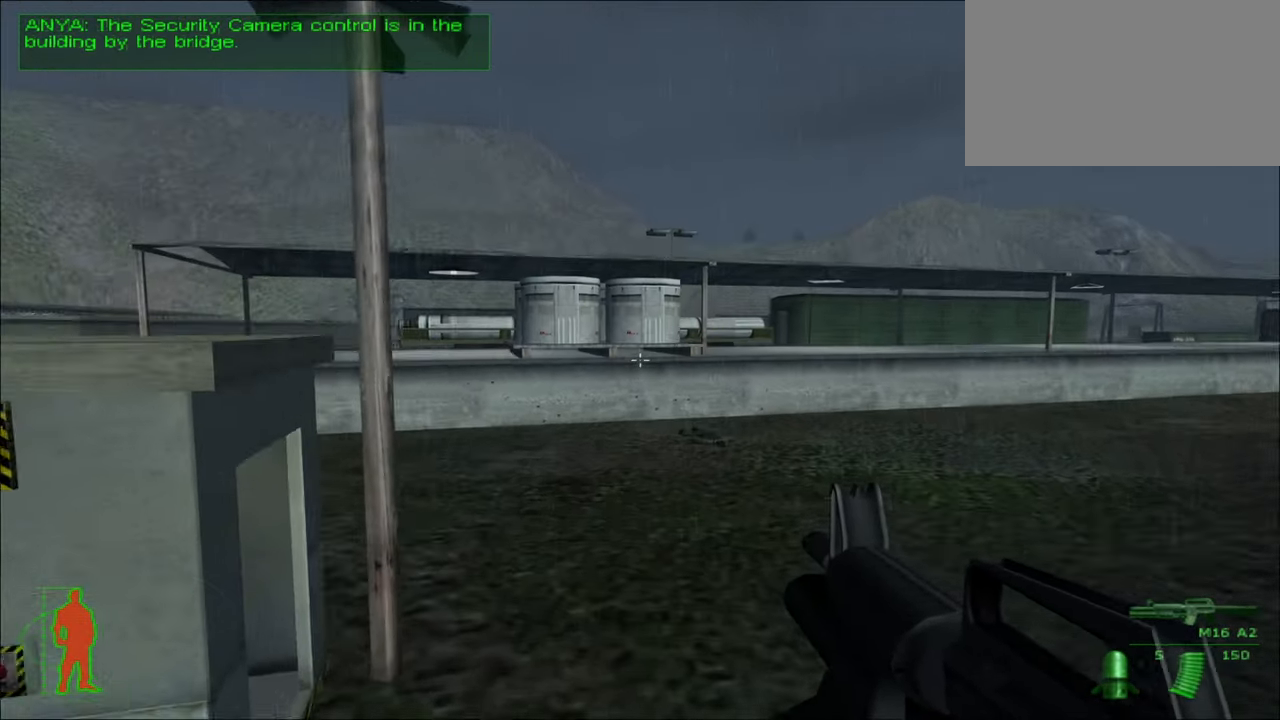
{"keys": ["w"], "mouse": [], "mouse_move": "still", "events": []}
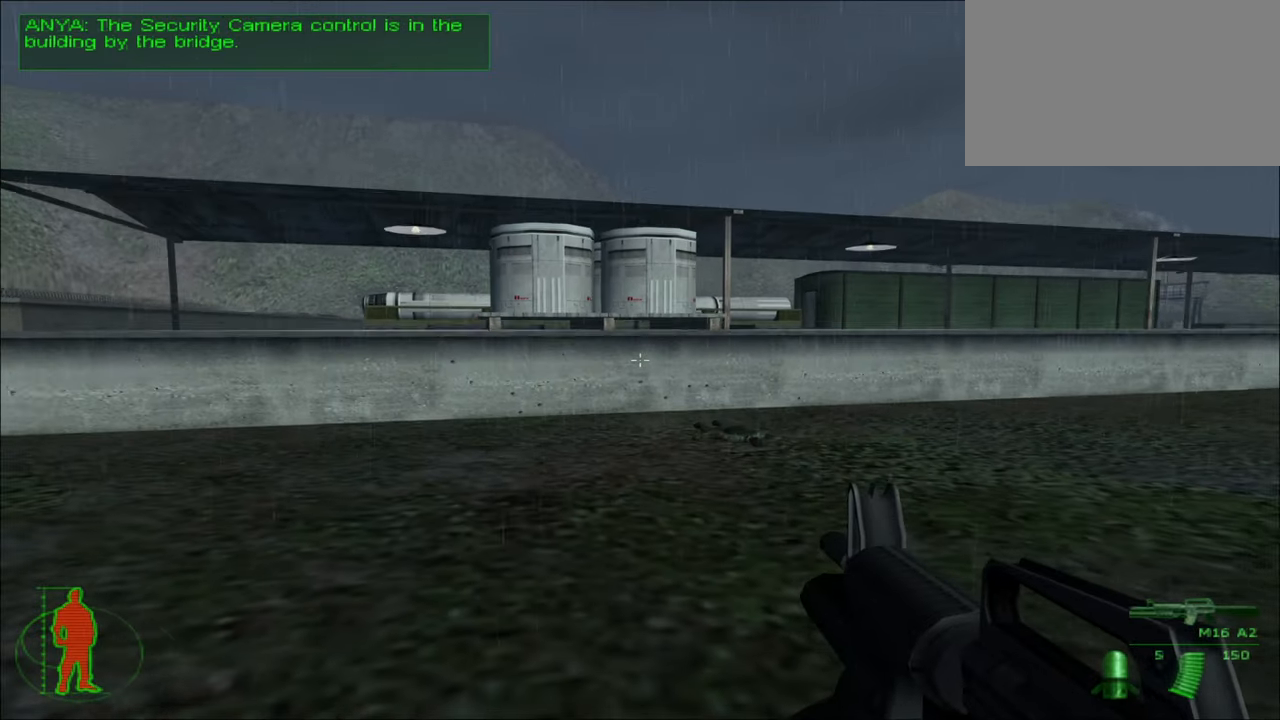
{"keys": ["a", "w"], "mouse": [], "mouse_move": "still", "events": [[184, "a", "down"]]}
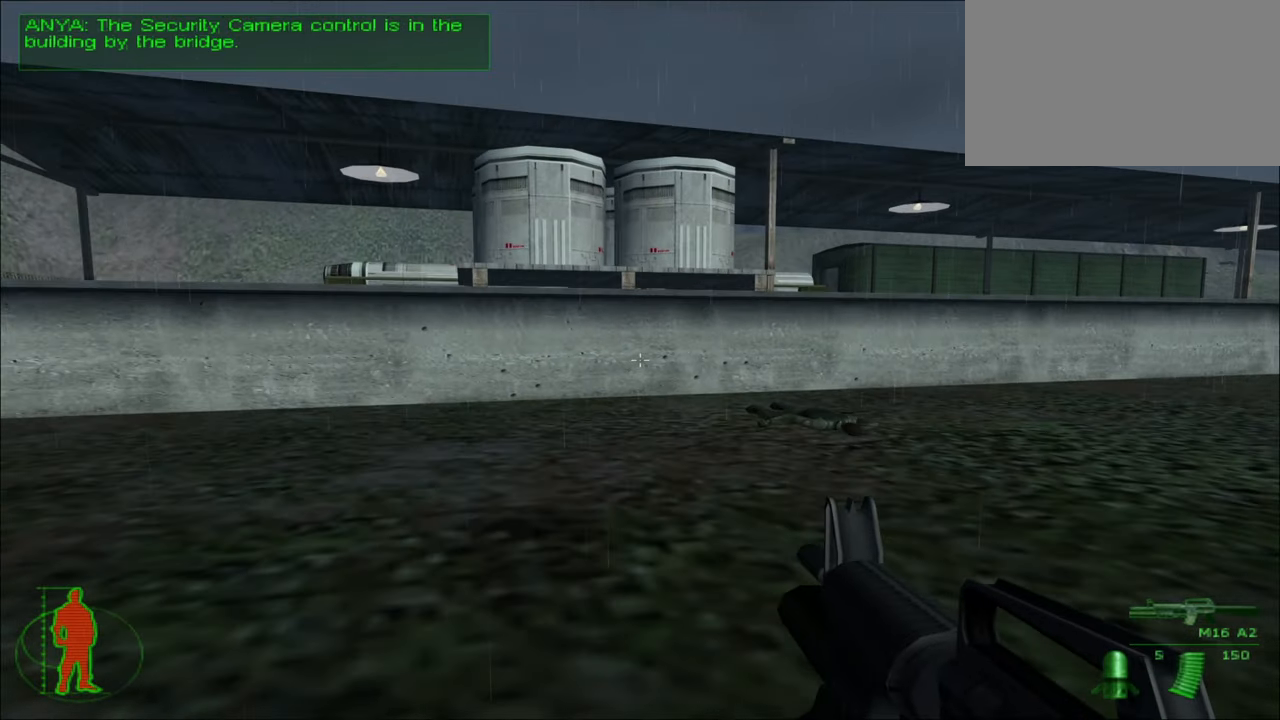
{"keys": ["a", "w"], "mouse": [], "mouse_move": "still", "events": [[200, "space", "down"], [284, "space", "up"]]}
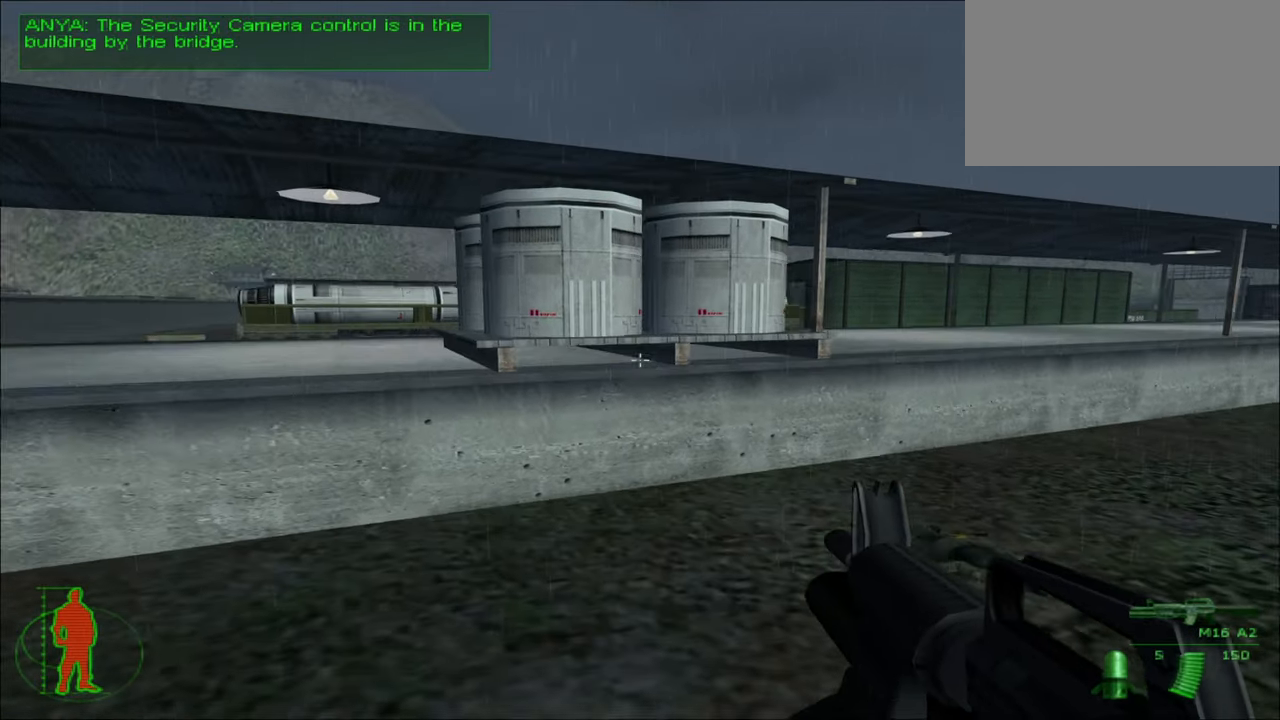
{"keys": ["a", "w"], "mouse": [], "mouse_move": "right", "events": []}
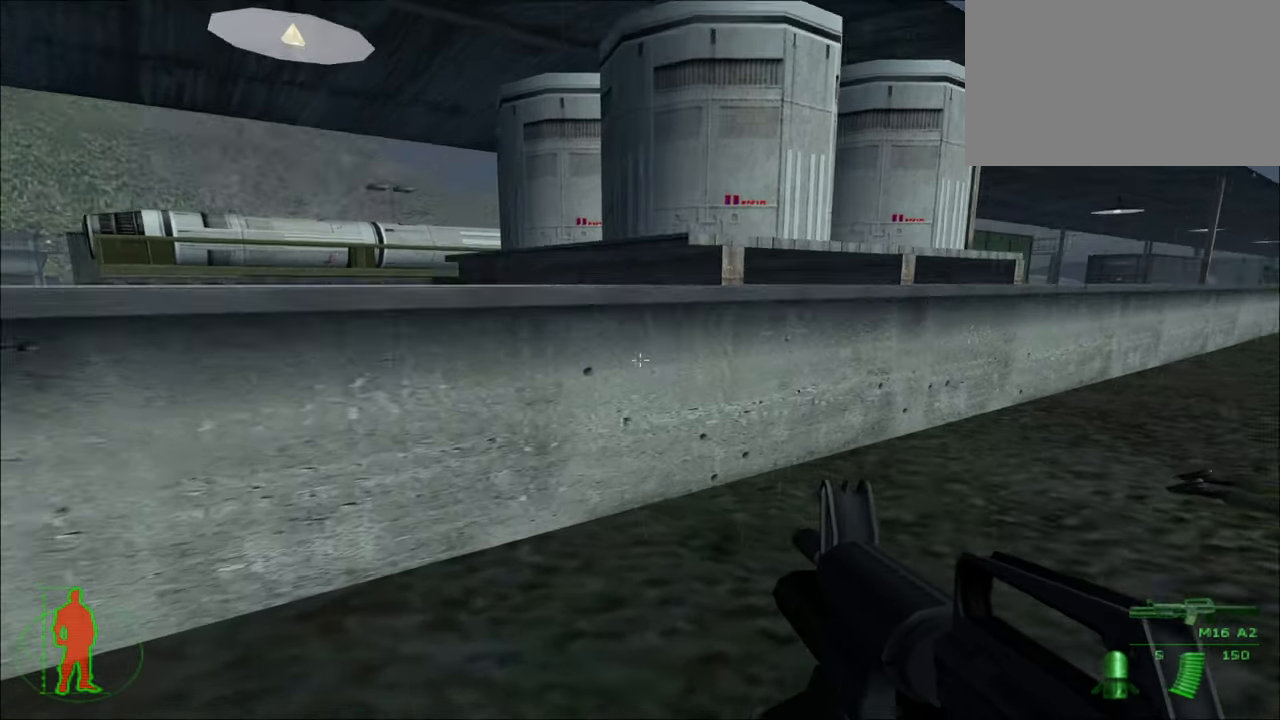
{"keys": ["a", "w"], "mouse": [], "mouse_move": "right", "events": []}
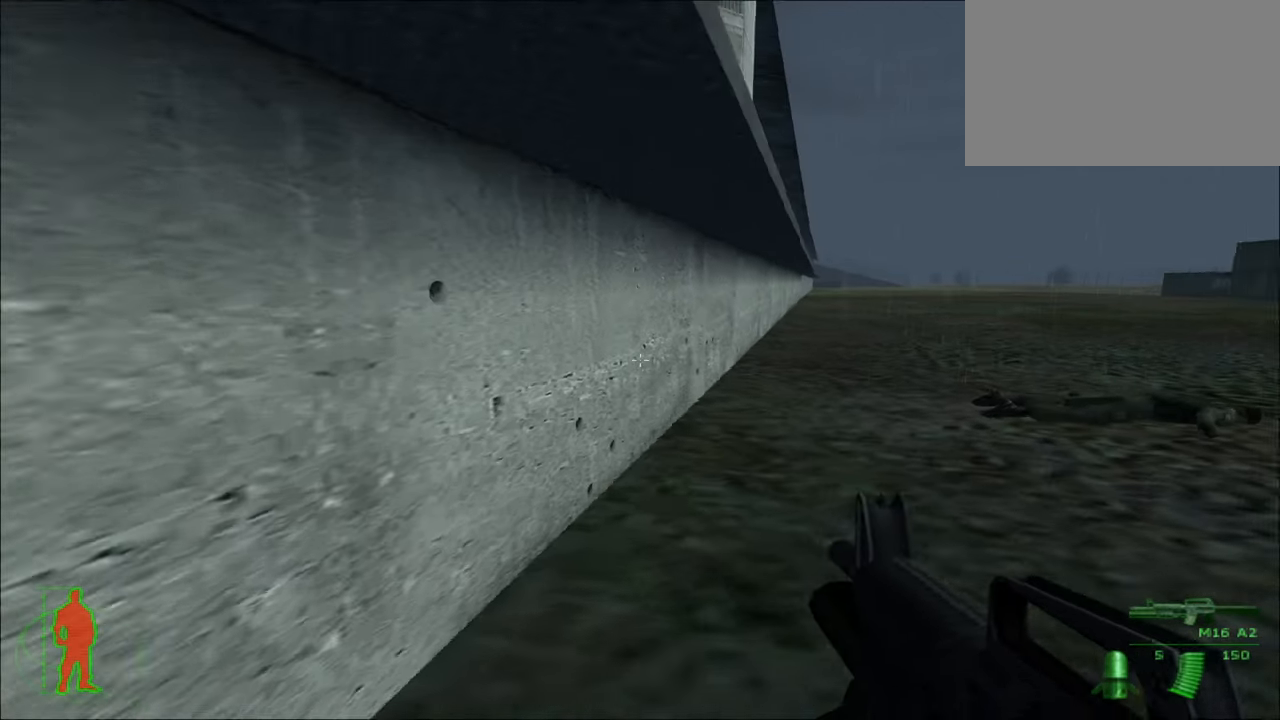
{"keys": ["w"], "mouse": [], "mouse_move": "still", "events": [[67, "a", "up"]]}
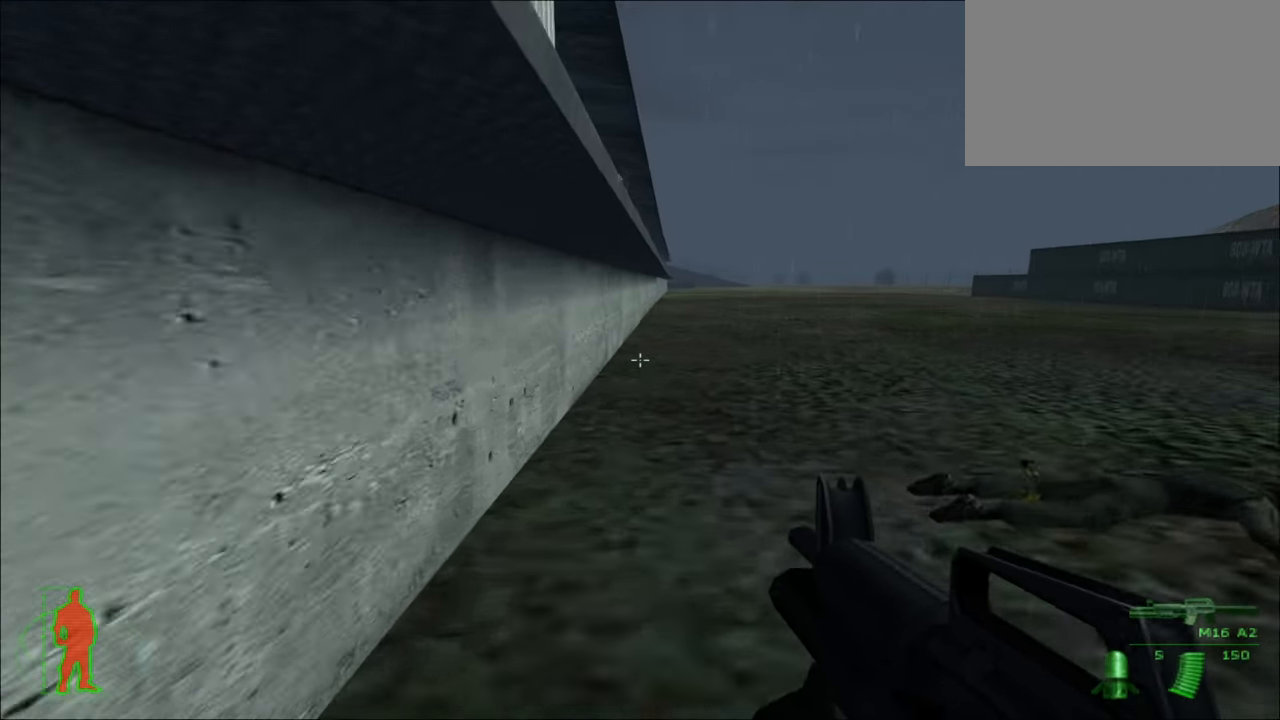
{"keys": ["w"], "mouse": [], "mouse_move": "still", "events": []}
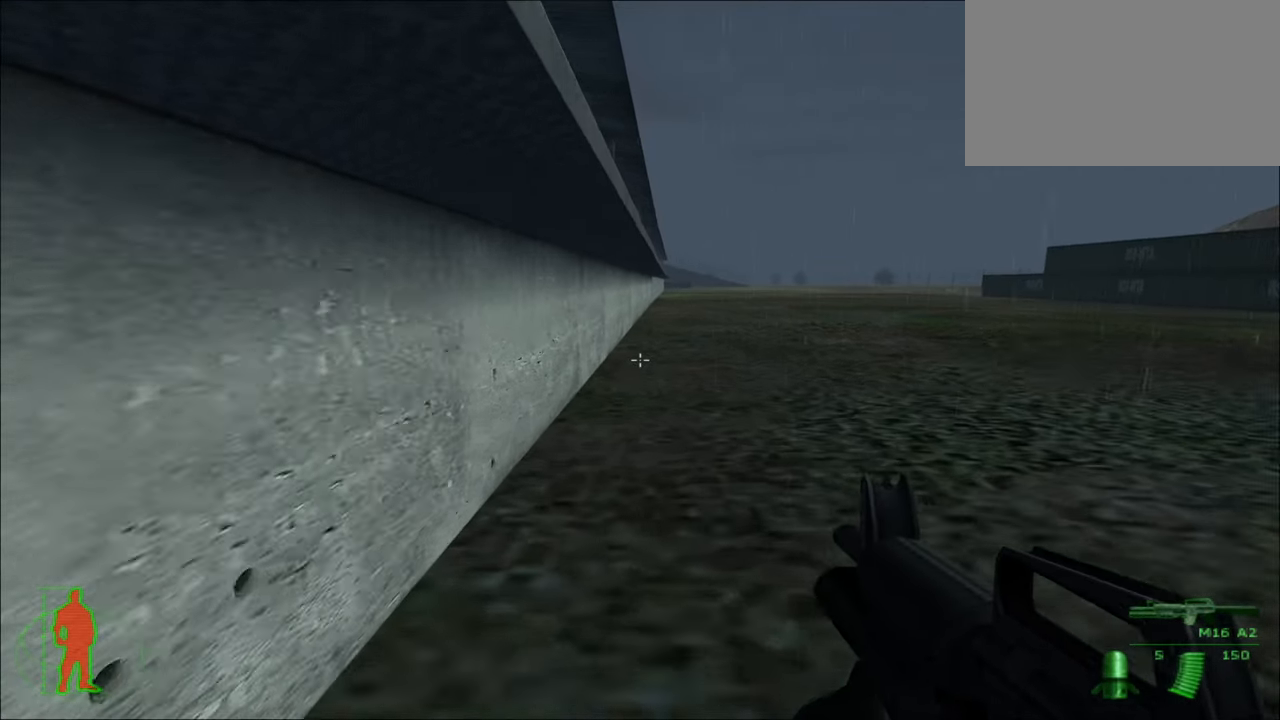
{"keys": ["w"], "mouse": [], "mouse_move": "still", "events": []}
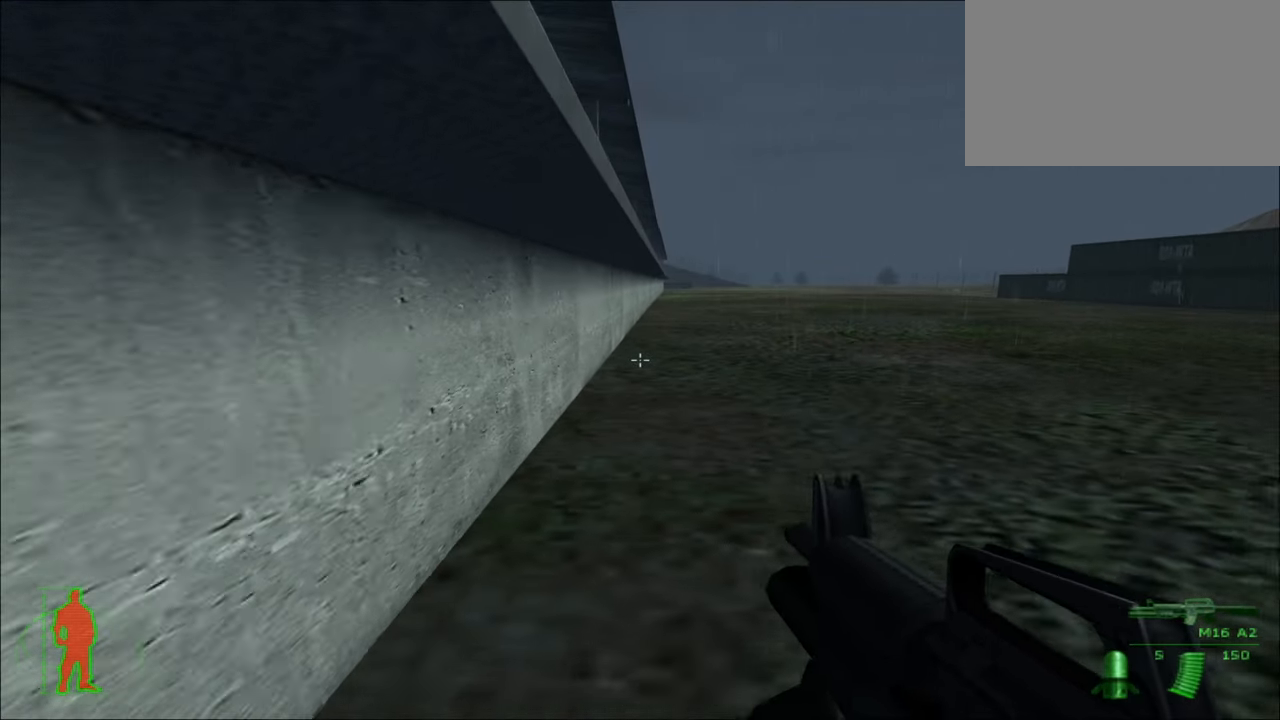
{"keys": ["w"], "mouse": [], "mouse_move": "still", "events": []}
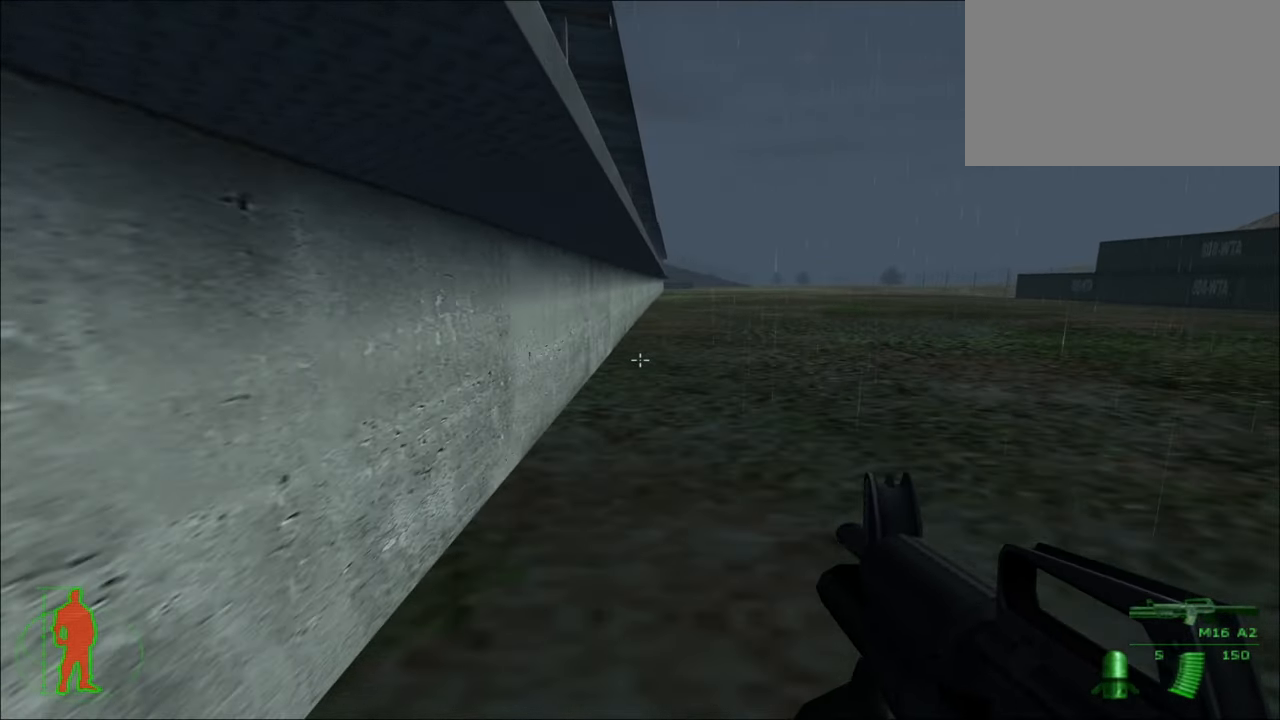
{"keys": ["w"], "mouse": [], "mouse_move": "still", "events": []}
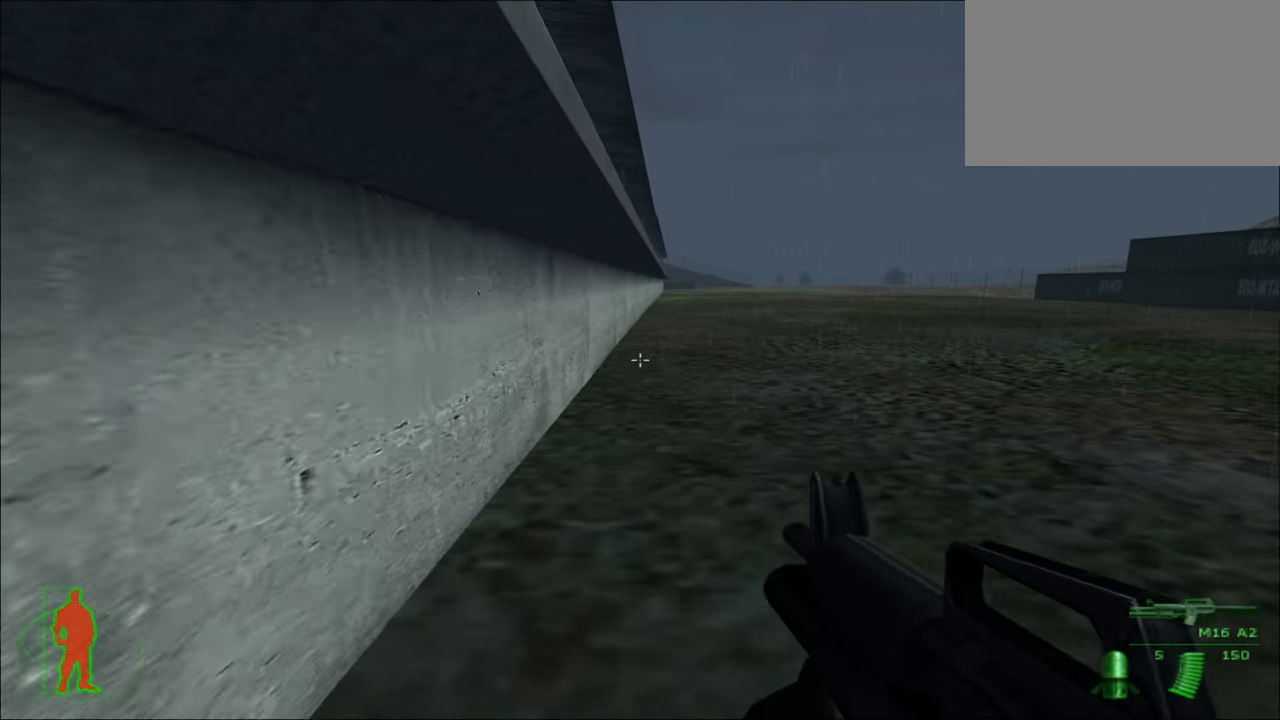
{"keys": ["w"], "mouse": [], "mouse_move": "still", "events": []}
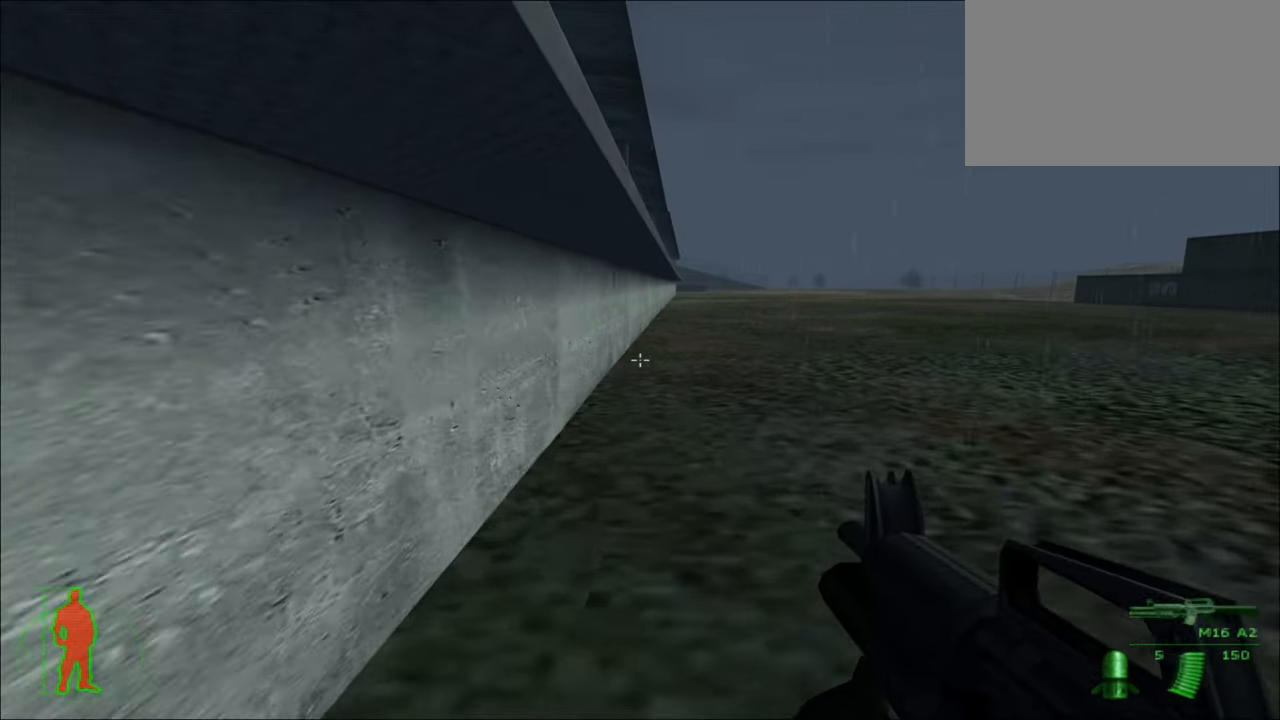
{"keys": ["w"], "mouse": [], "mouse_move": "still", "events": []}